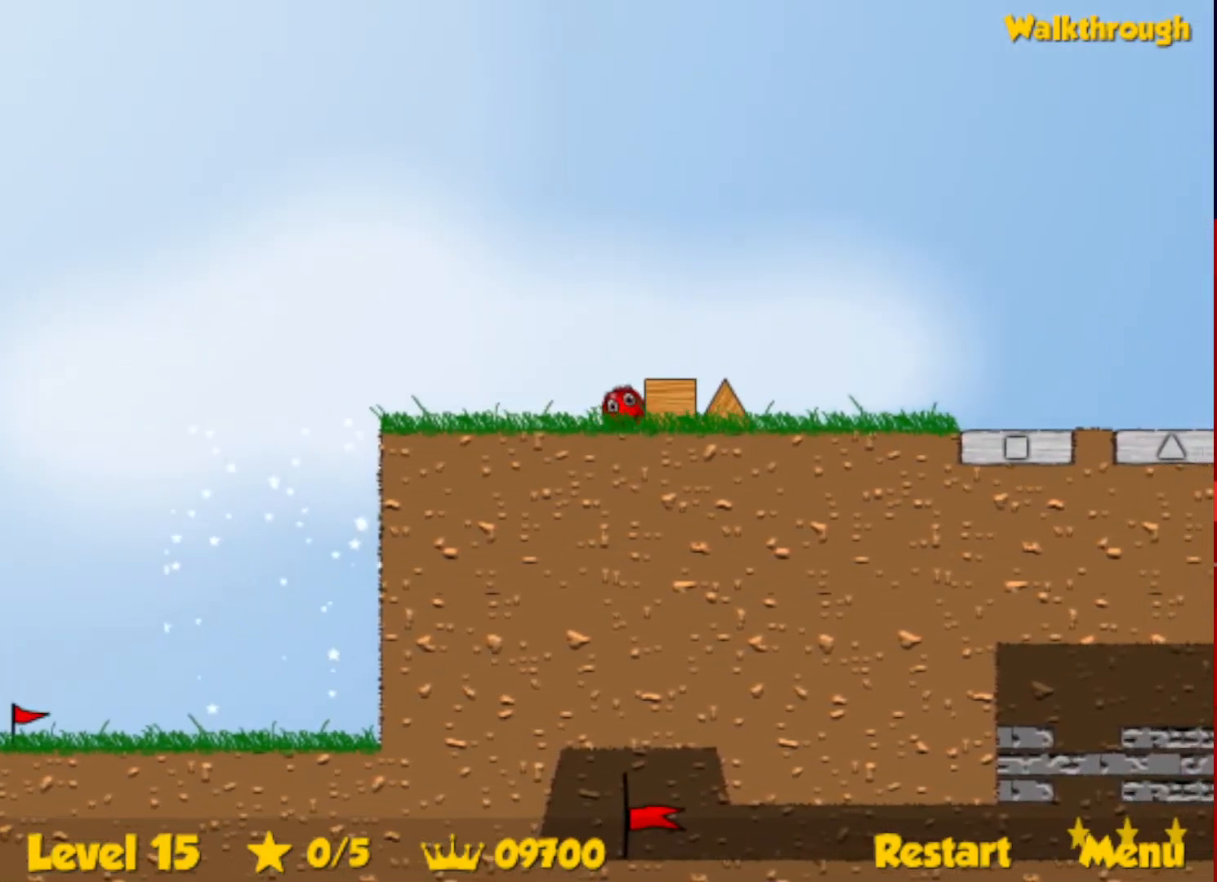
Gameplay with keyboard; each line is a JSON object with the keys held at the frame after it. "events" lists presses ("down") and releases ("up") of "down", "escape", "left", "r", "right" and "up" between this image and that frame as [ms after this image, input, new state], when the widget could be followed in between. No other keys are recorded. Mouse input is not recorded.
{"keys": ["right"], "events": []}
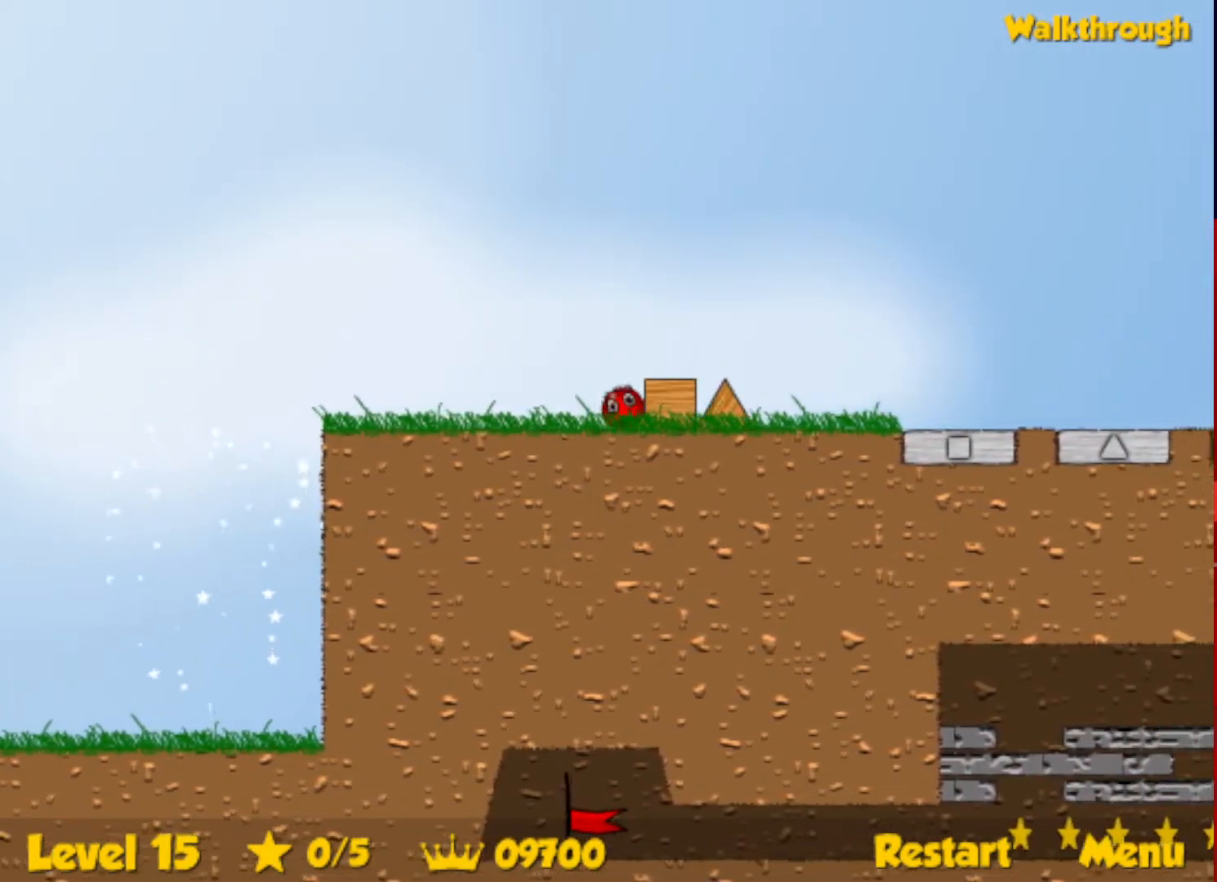
{"keys": ["right"], "events": []}
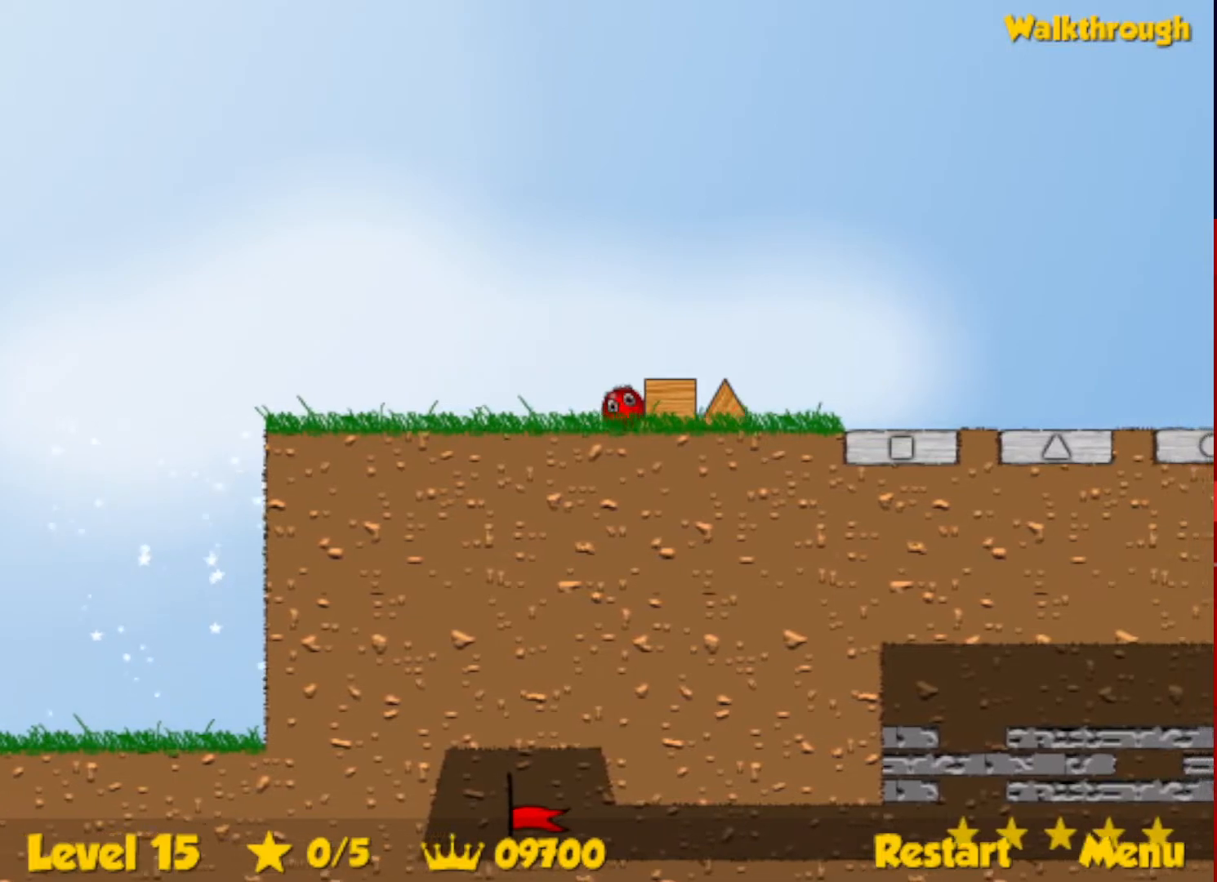
{"keys": ["right"], "events": []}
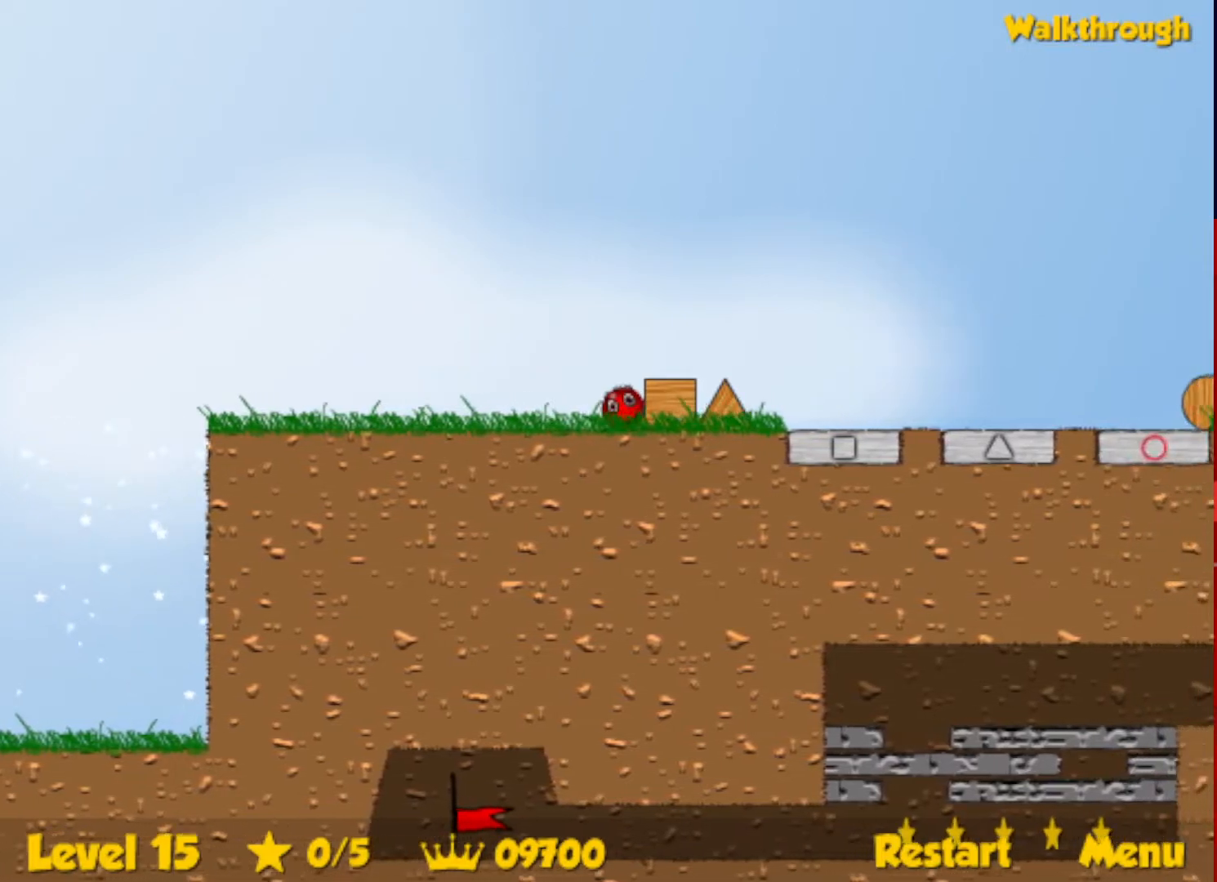
{"keys": ["right"], "events": []}
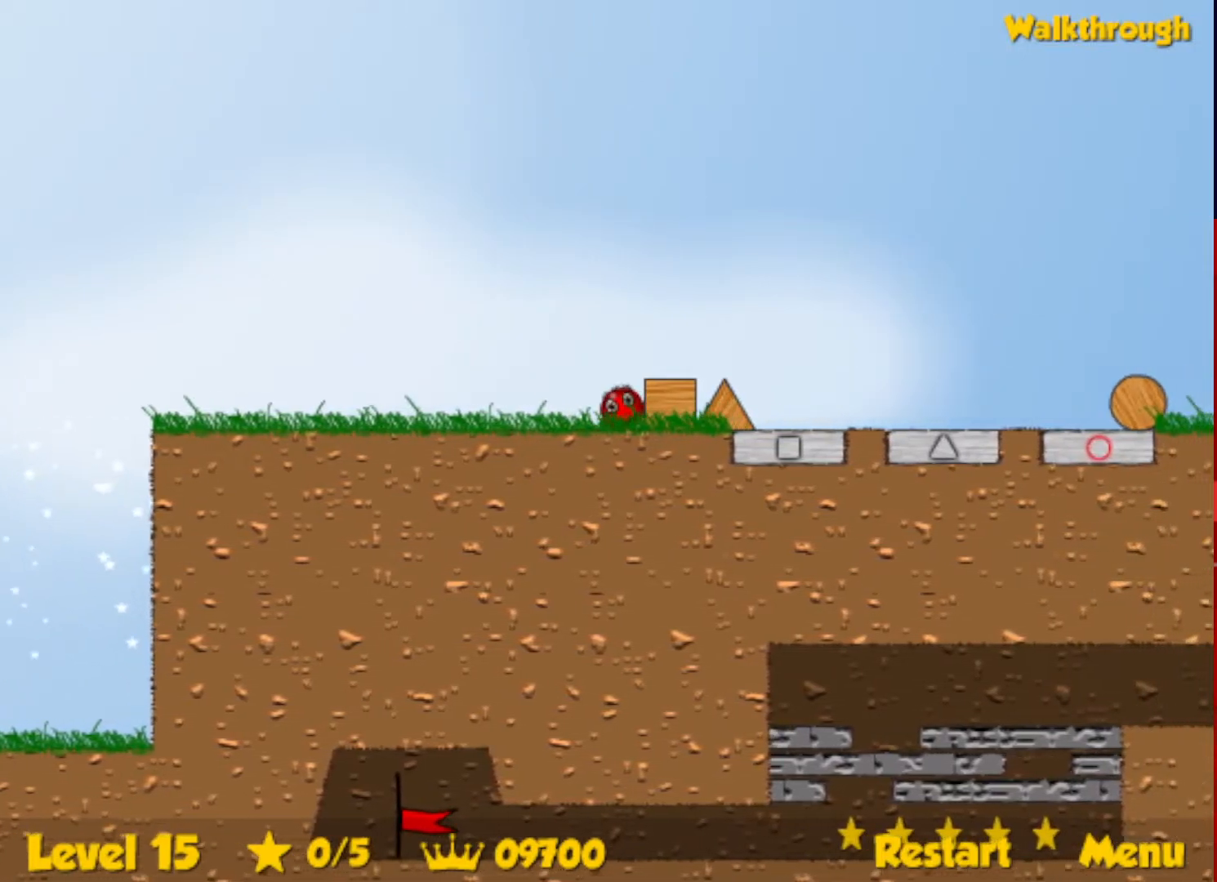
{"keys": ["right"], "events": []}
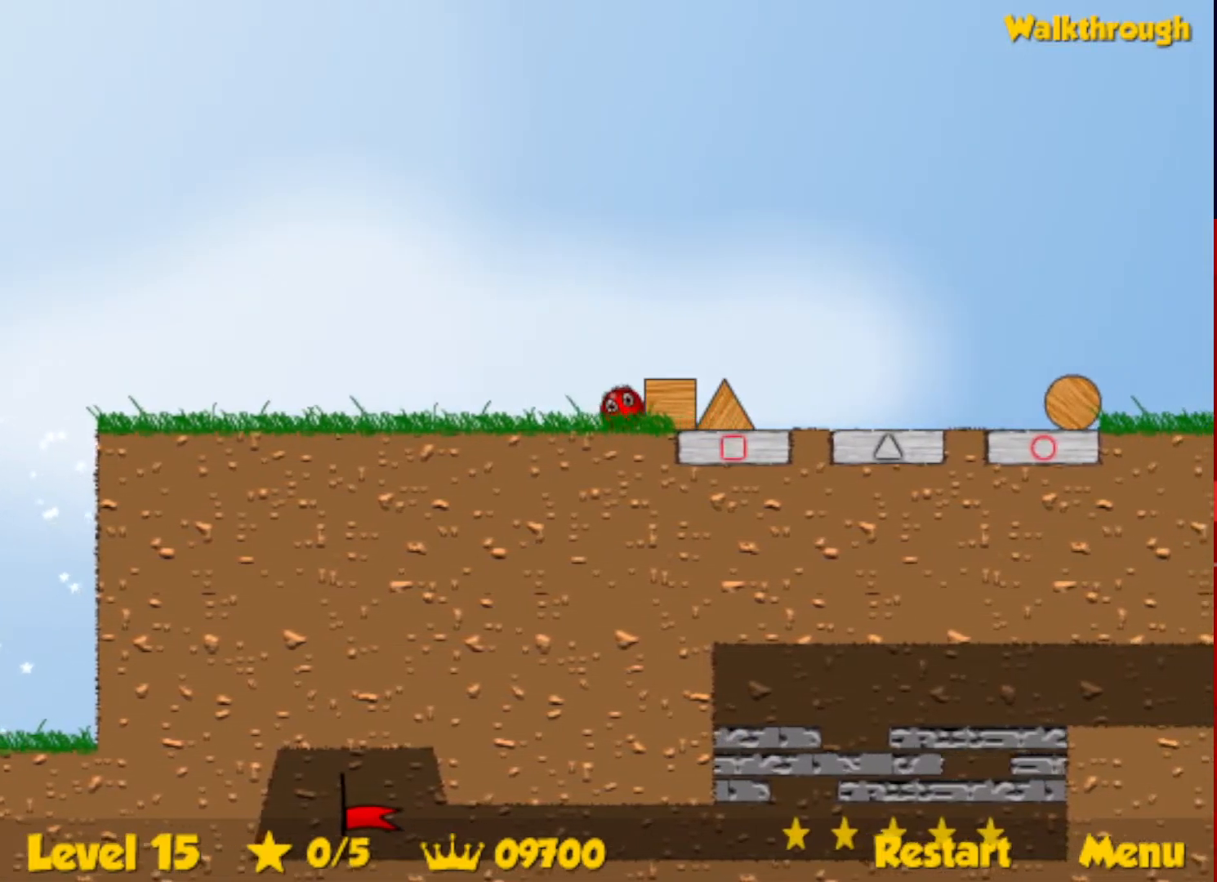
{"keys": ["right"], "events": []}
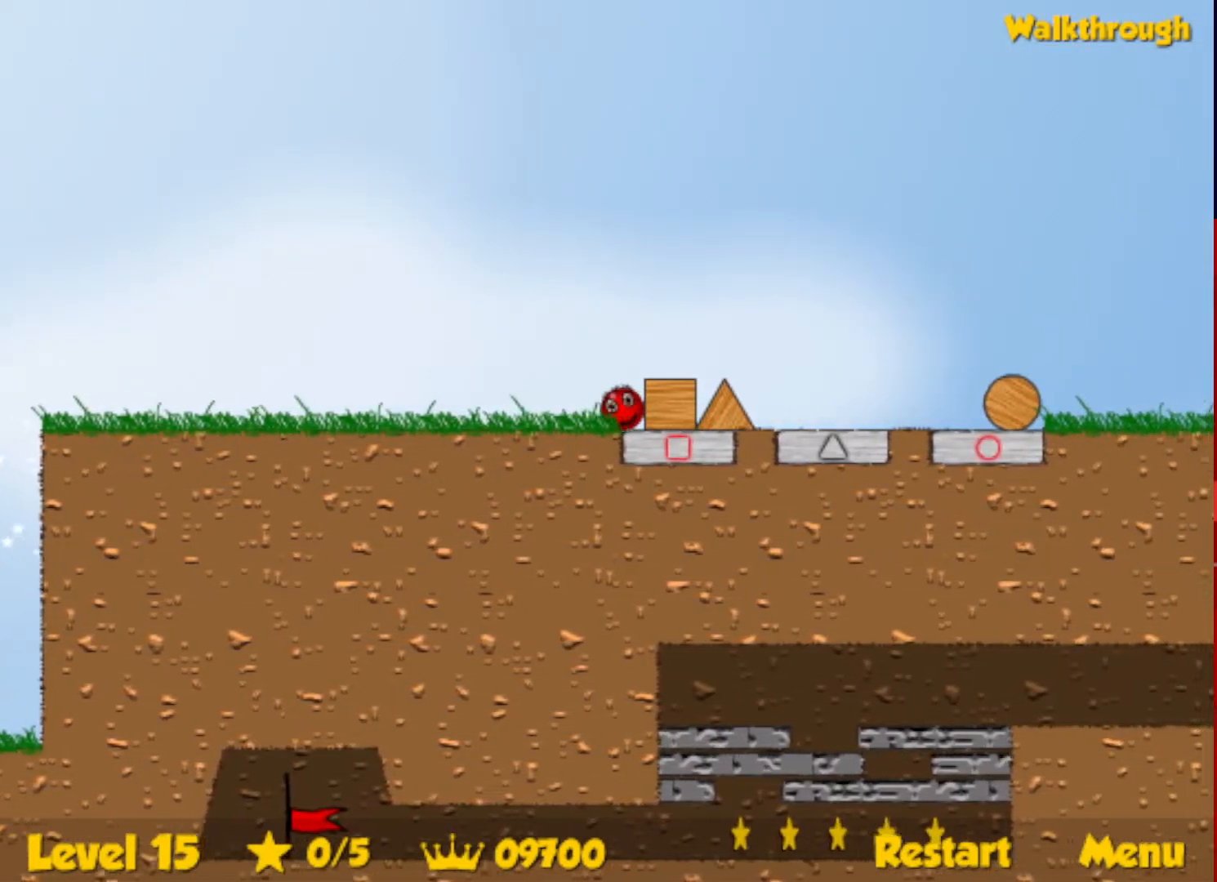
{"keys": ["left"], "events": [[100, "up", "down"], [283, "up", "up"], [500, "left", "down"], [500, "right", "up"]]}
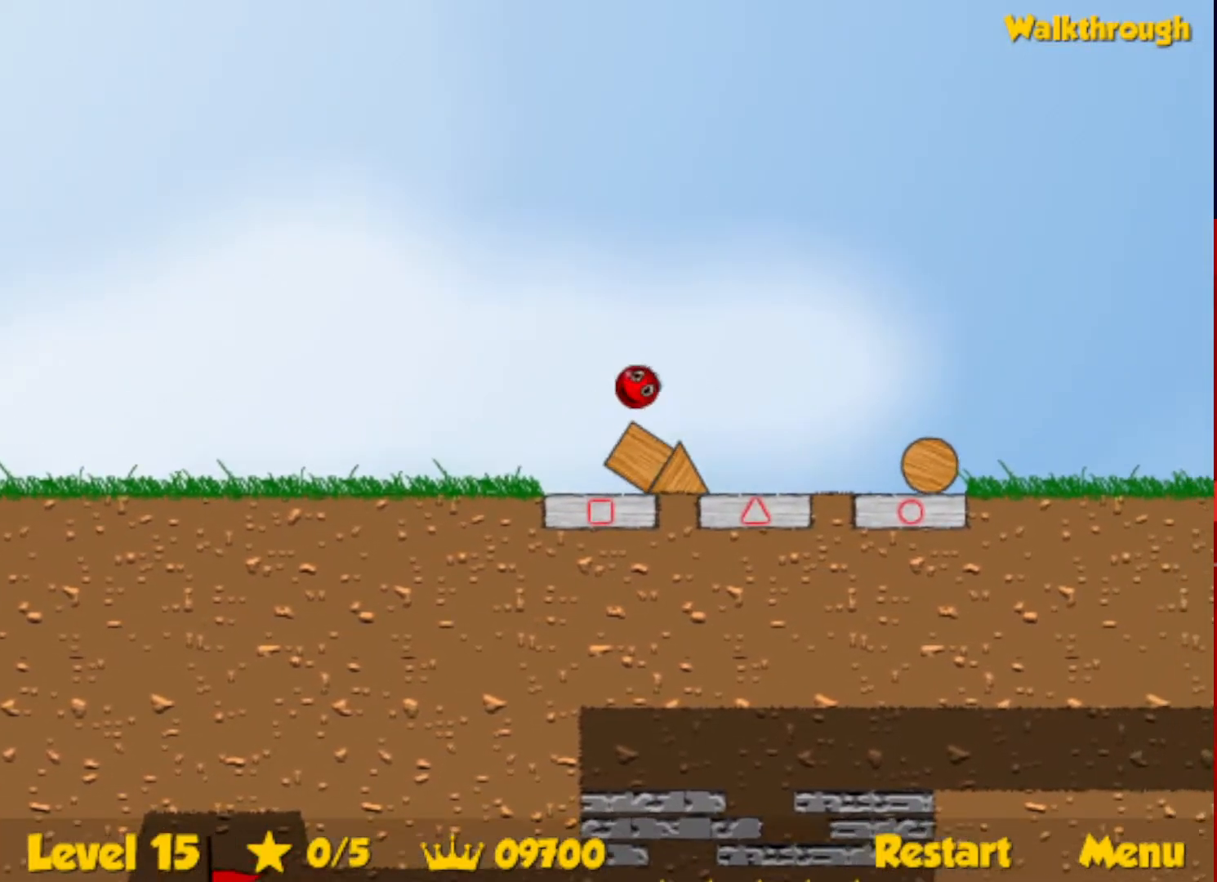
{"keys": ["left"], "events": [[167, "left", "up"], [217, "left", "down"]]}
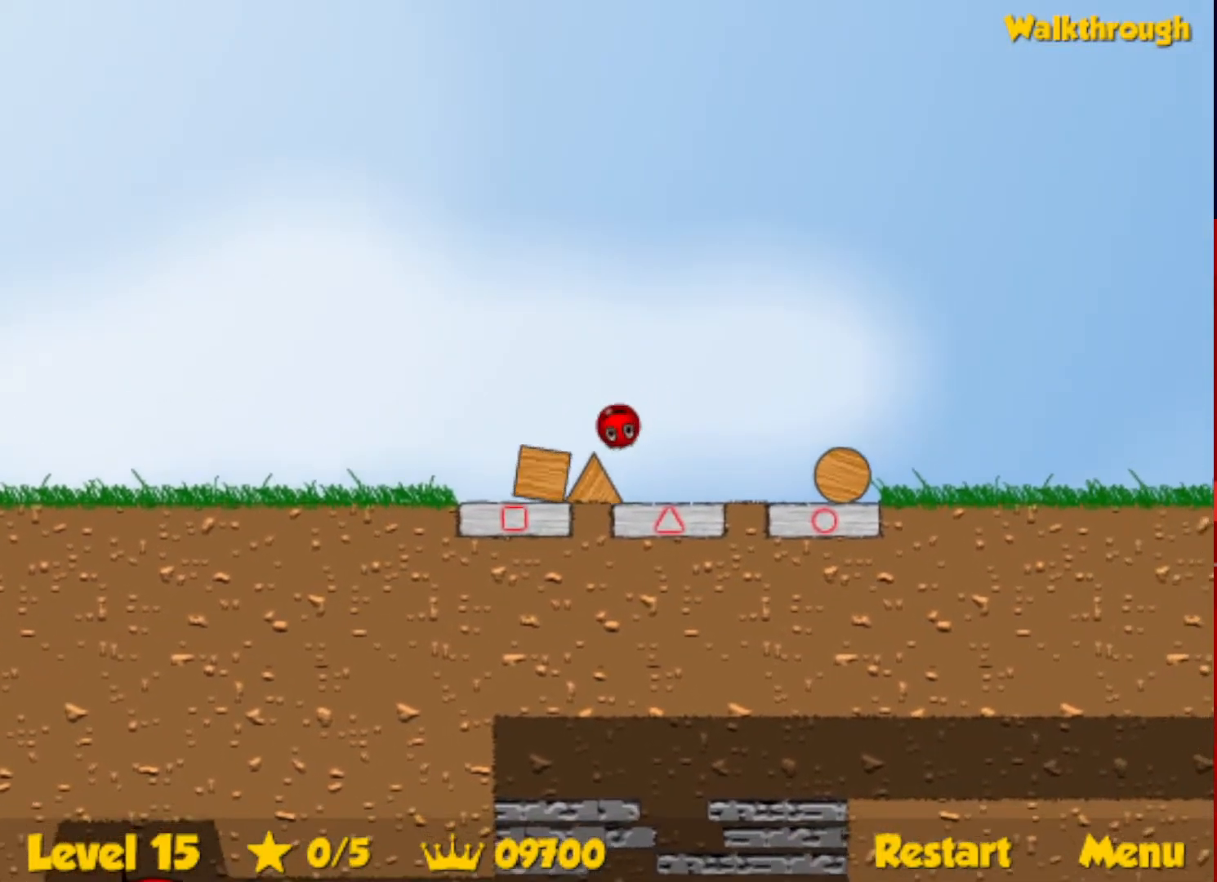
{"keys": ["right", "up"], "events": [[17, "left", "up"], [33, "right", "down"], [450, "up", "down"]]}
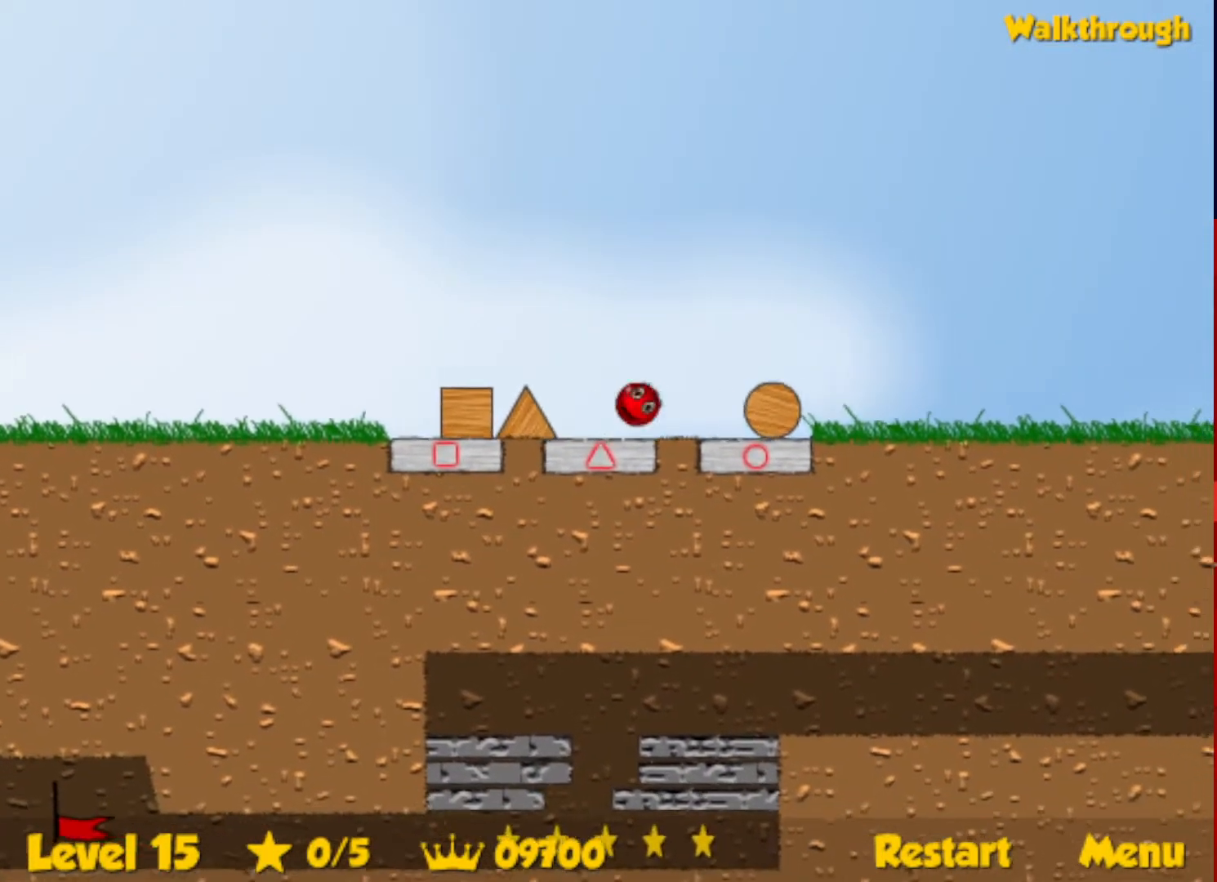
{"keys": ["right"], "events": [[17, "up", "up"]]}
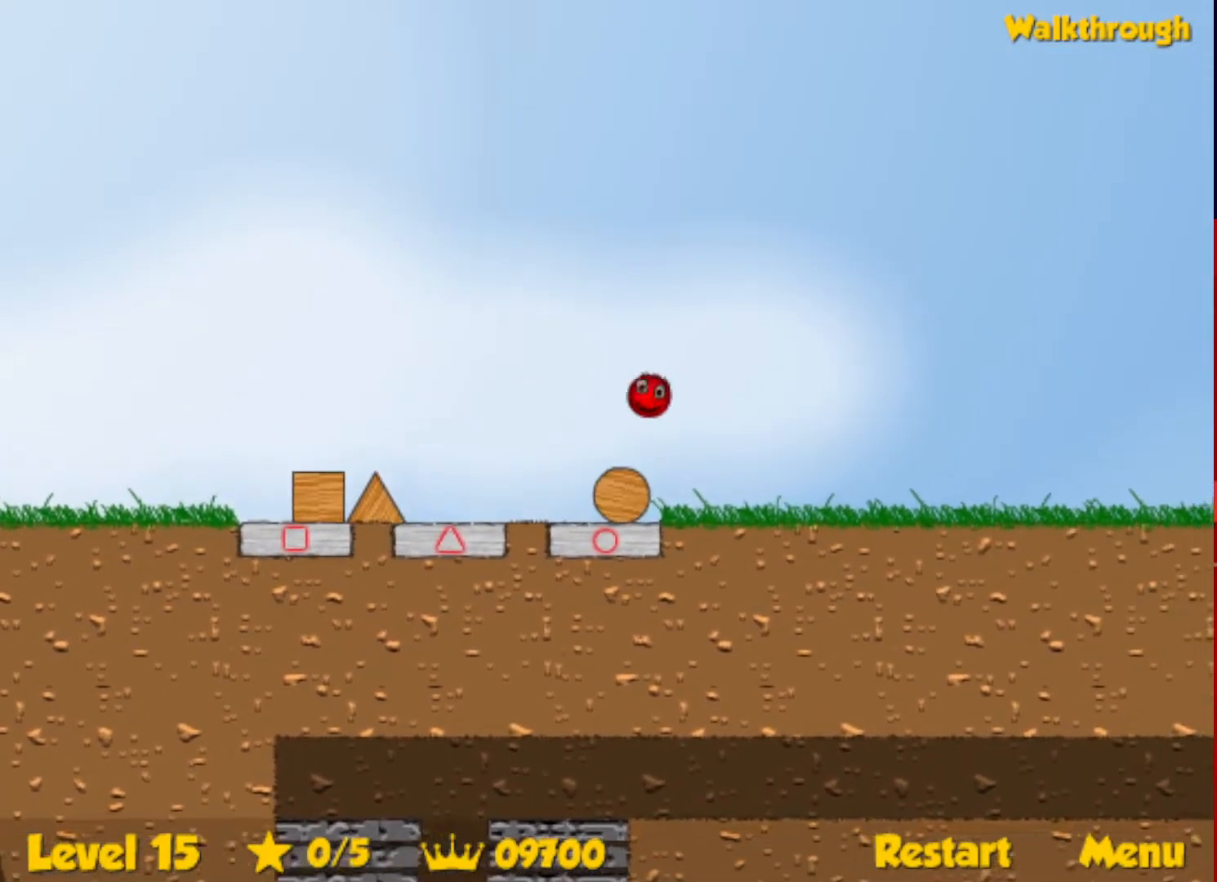
{"keys": ["right"], "events": []}
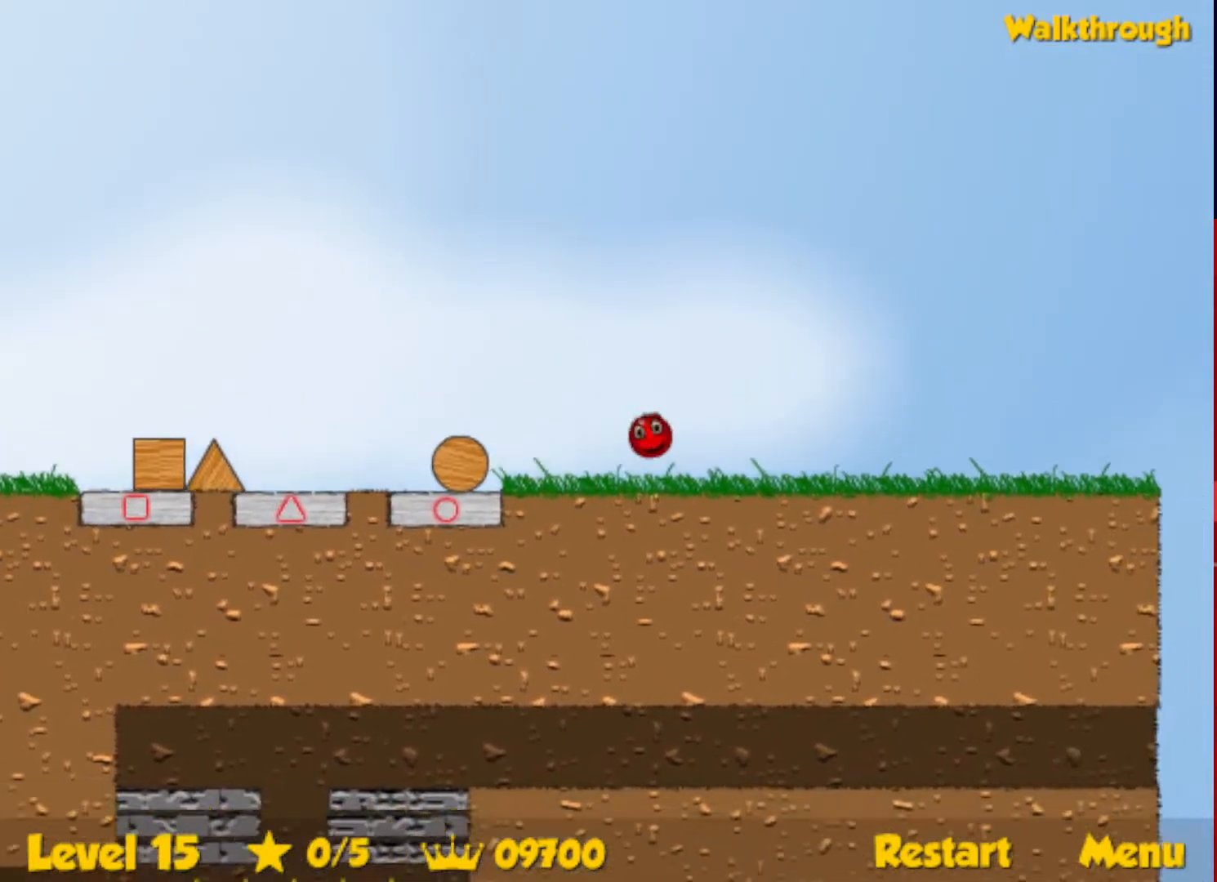
{"keys": ["right"], "events": [[317, "up", "down"], [383, "up", "up"]]}
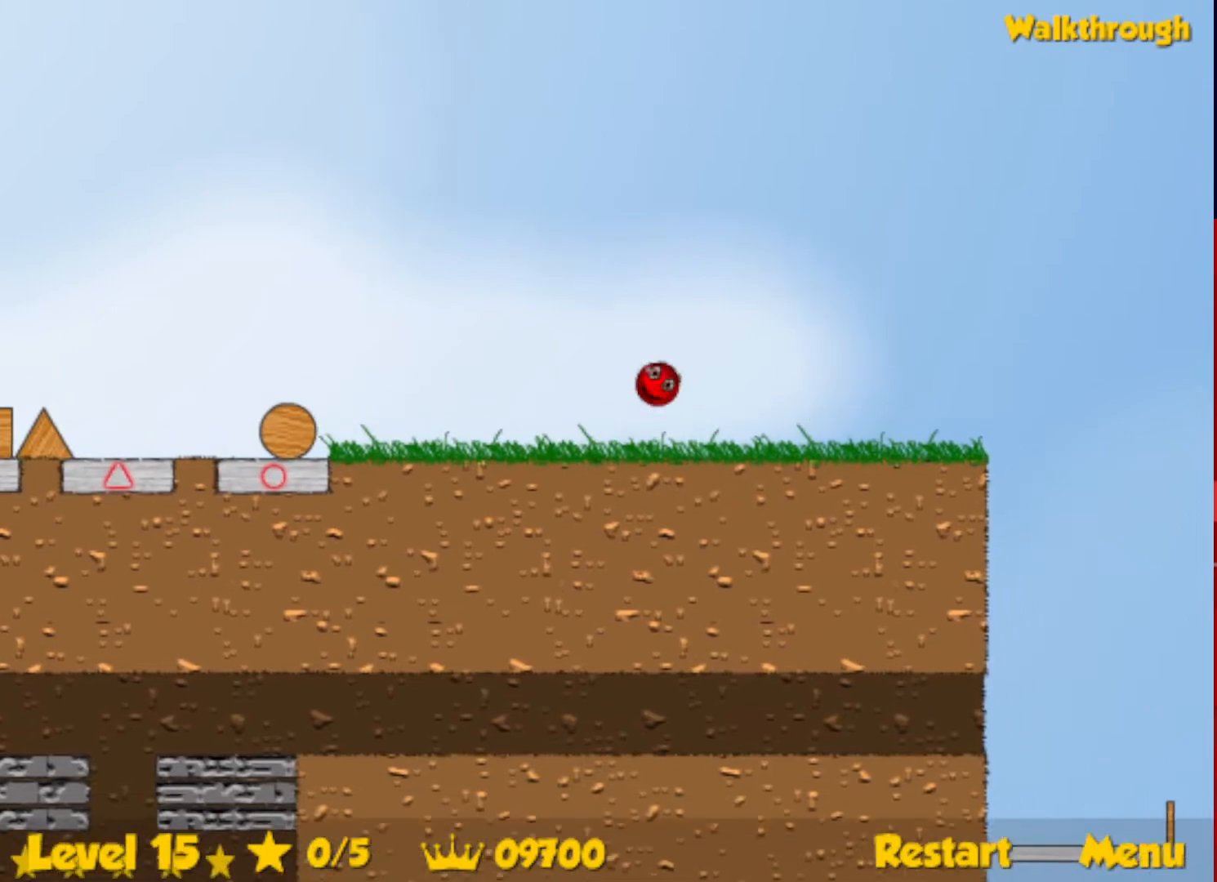
{"keys": ["right", "up"], "events": [[33, "up", "down"]]}
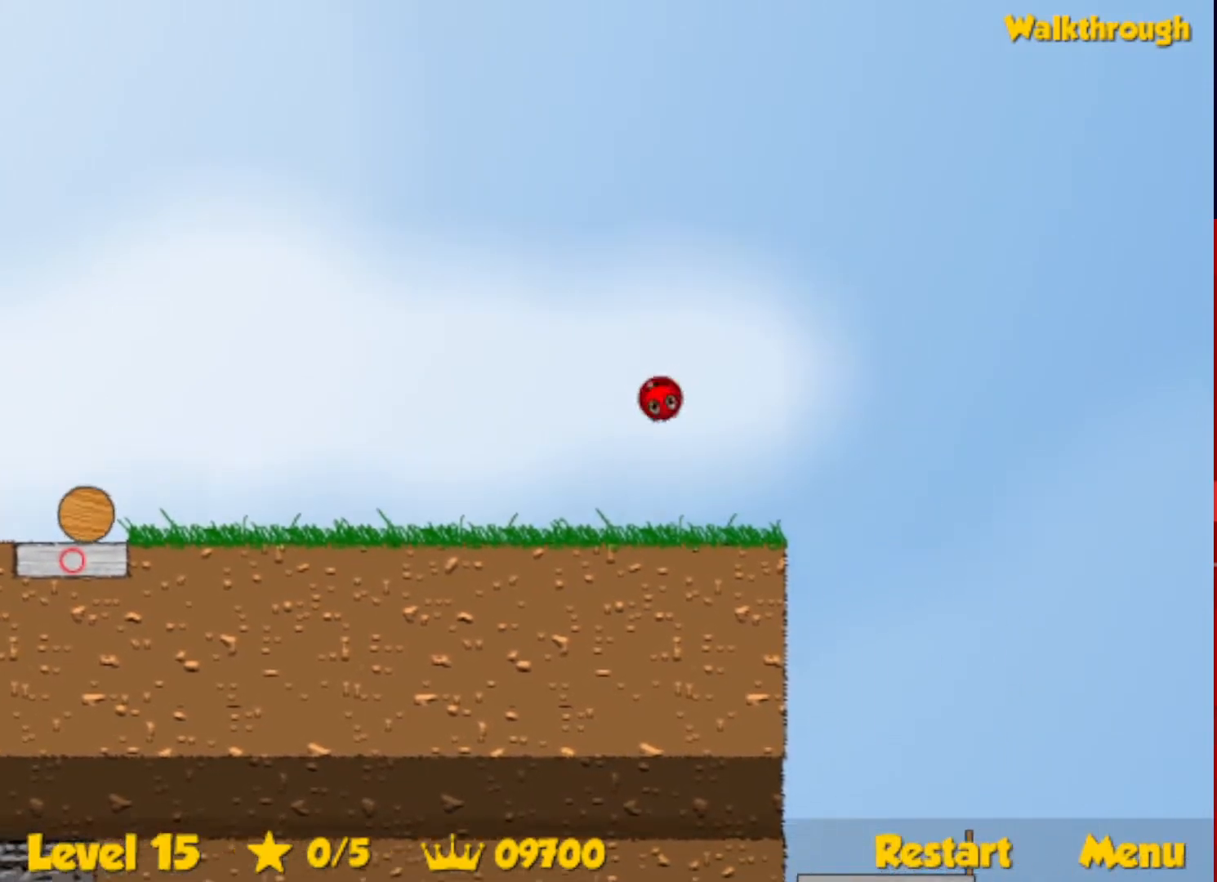
{"keys": ["left"], "events": [[17, "left", "down"], [17, "right", "up"], [50, "up", "up"], [383, "left", "up"], [450, "left", "down"]]}
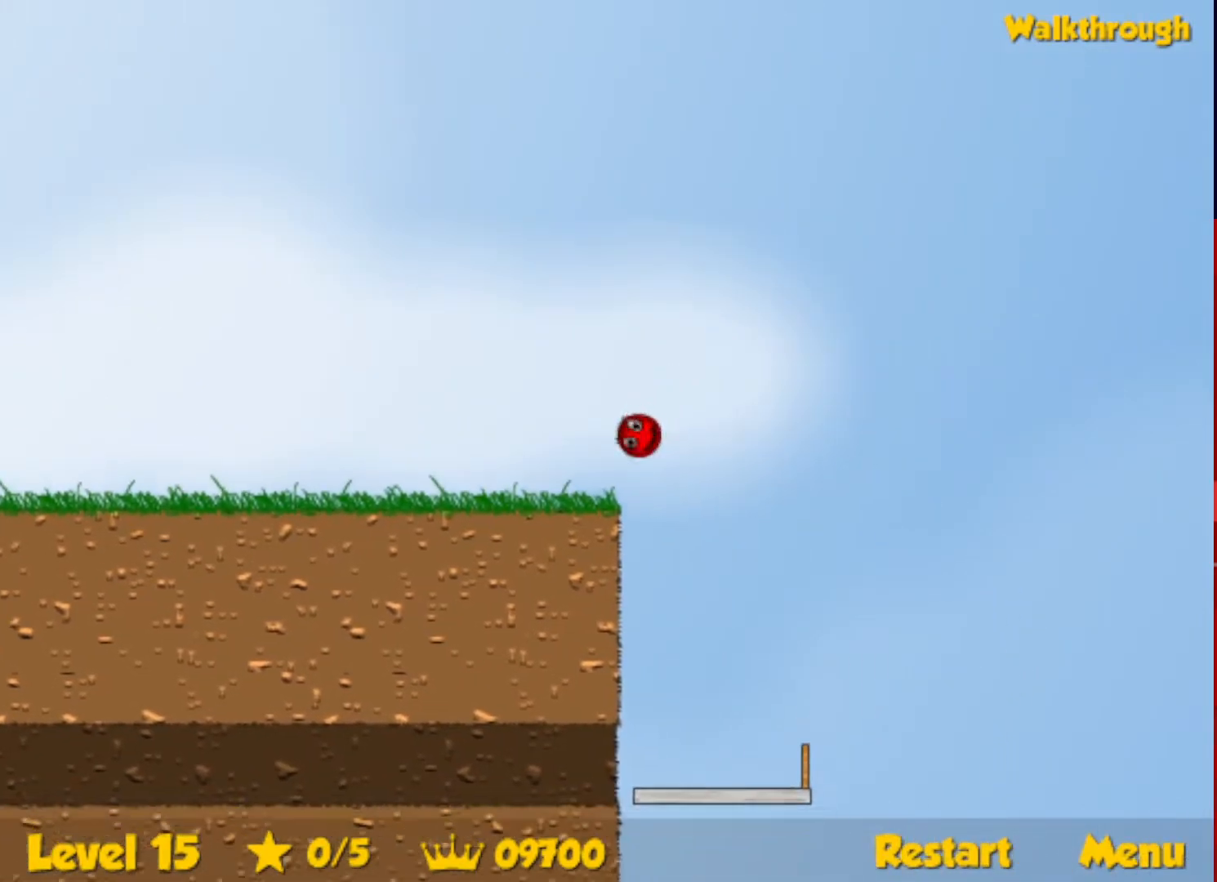
{"keys": ["down", "left"], "events": [[367, "down", "down"]]}
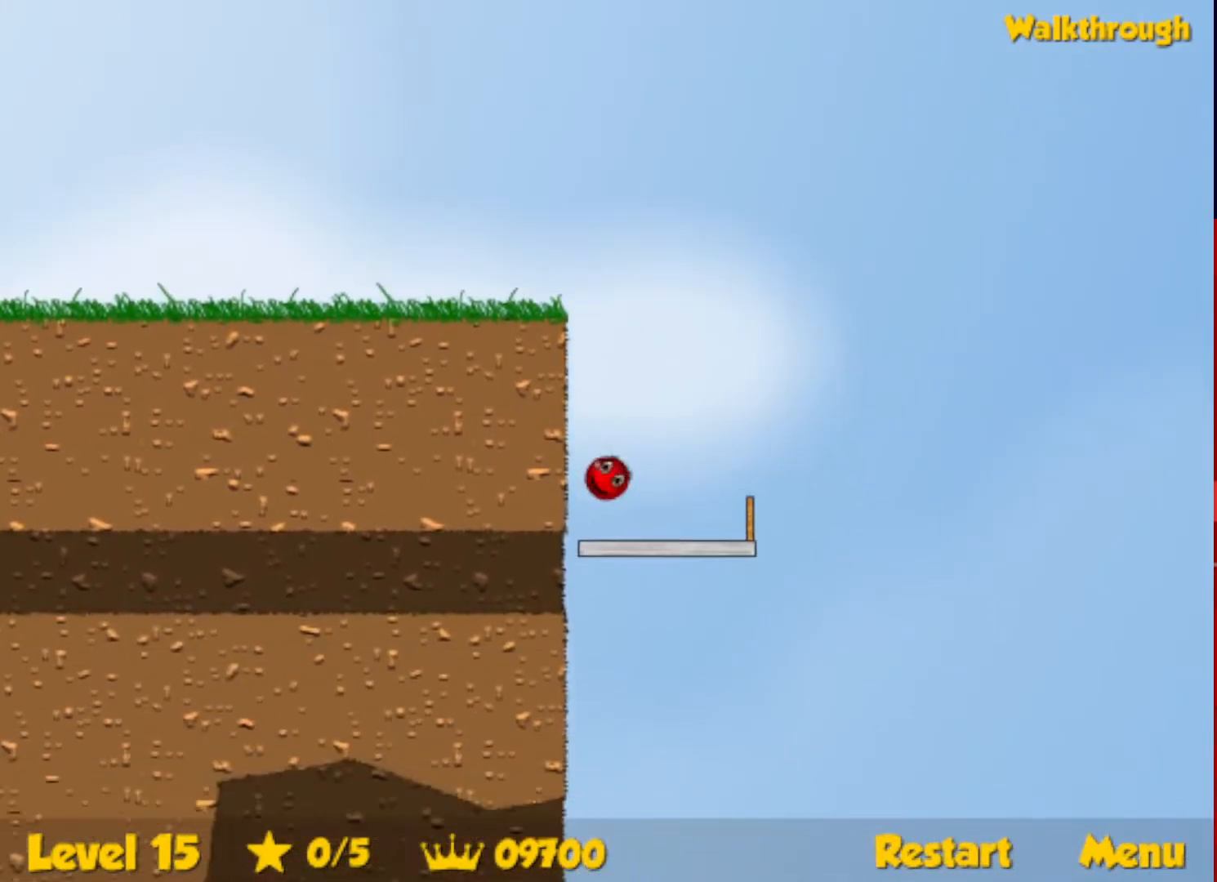
{"keys": [], "events": [[50, "down", "up"], [317, "left", "up"]]}
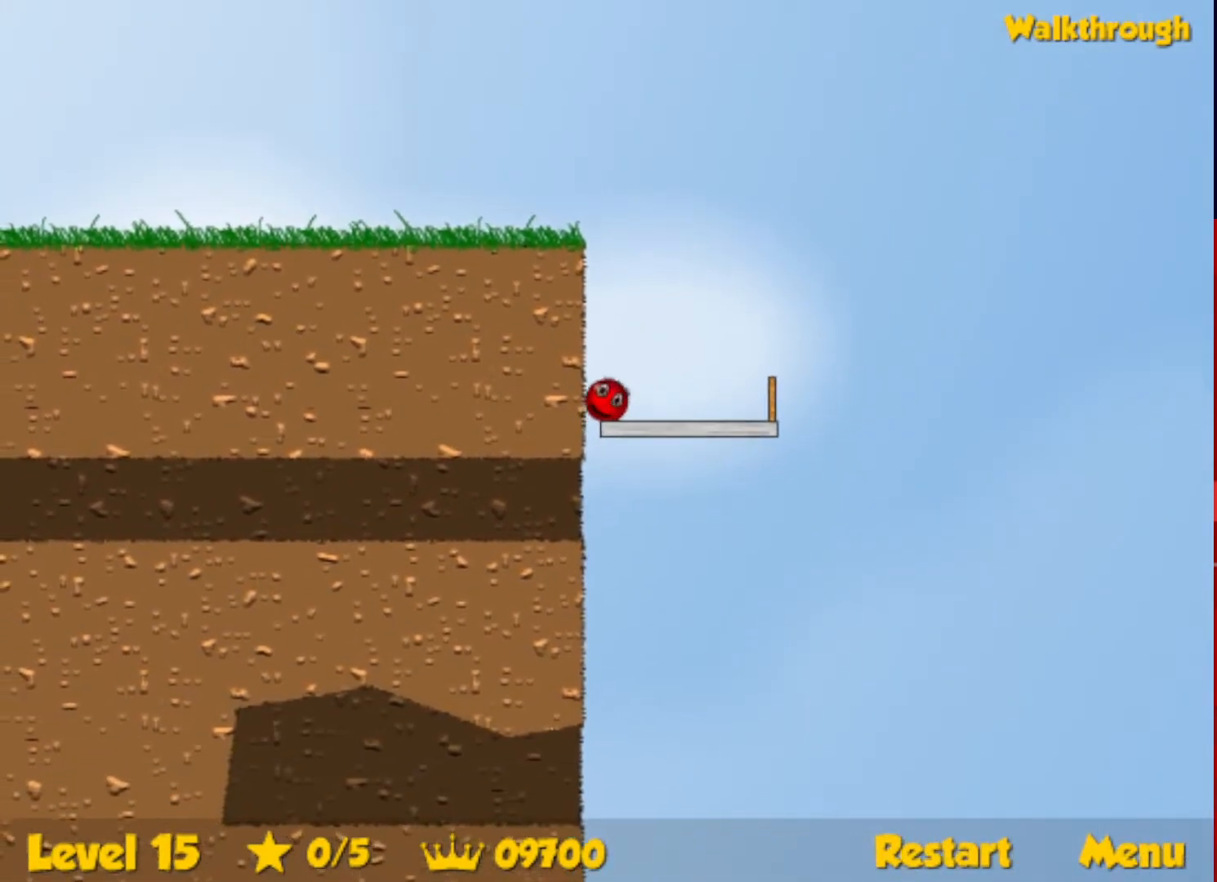
{"keys": [], "events": []}
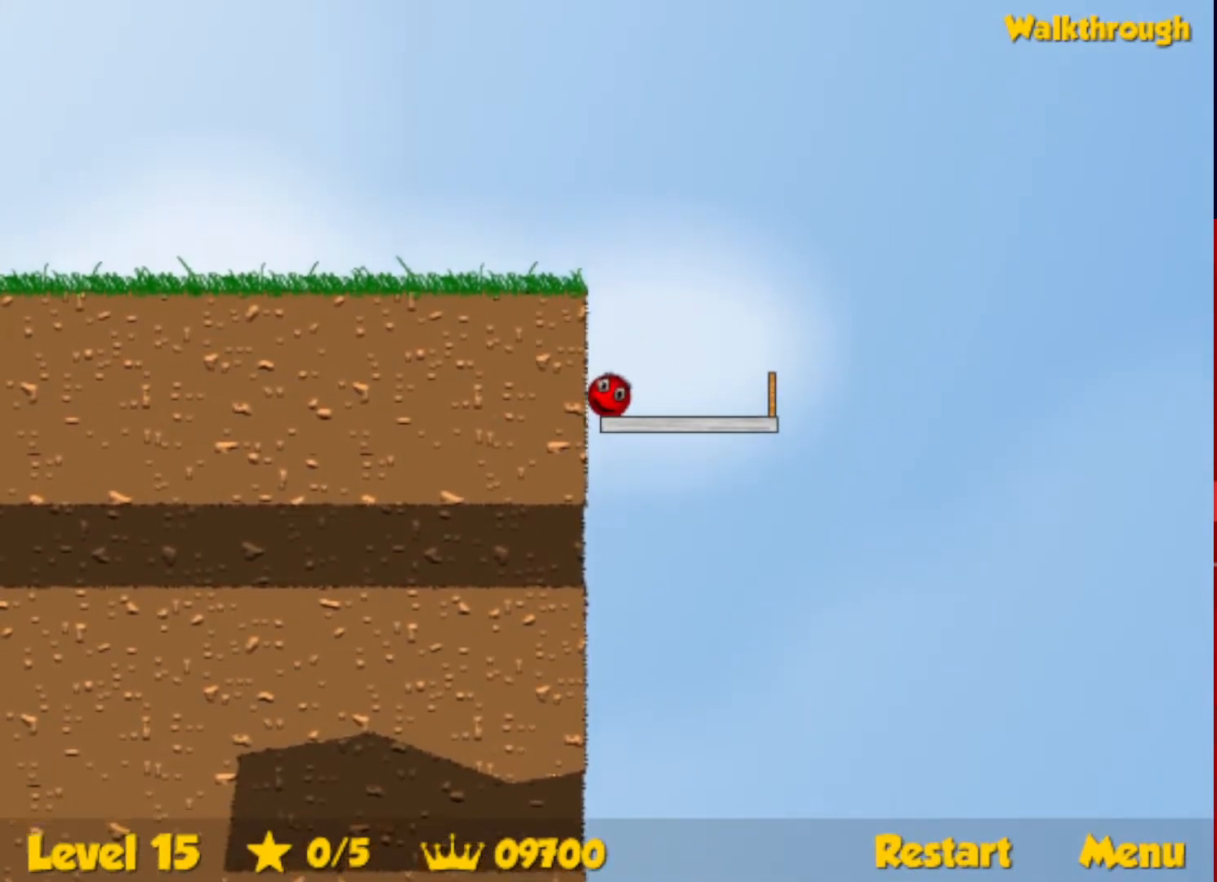
{"keys": [], "events": [[233, "right", "down"], [467, "right", "up"]]}
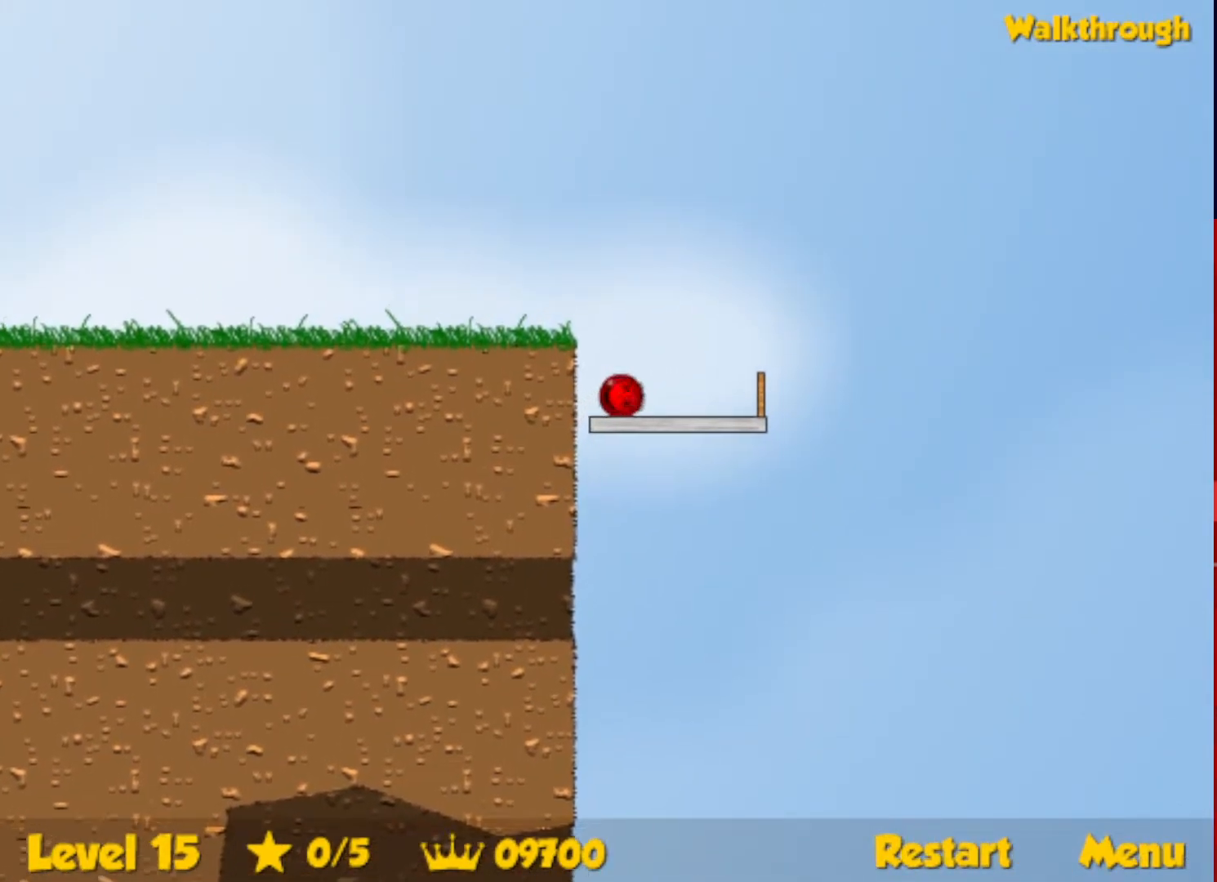
{"keys": [], "events": [[233, "left", "down"], [433, "left", "up"]]}
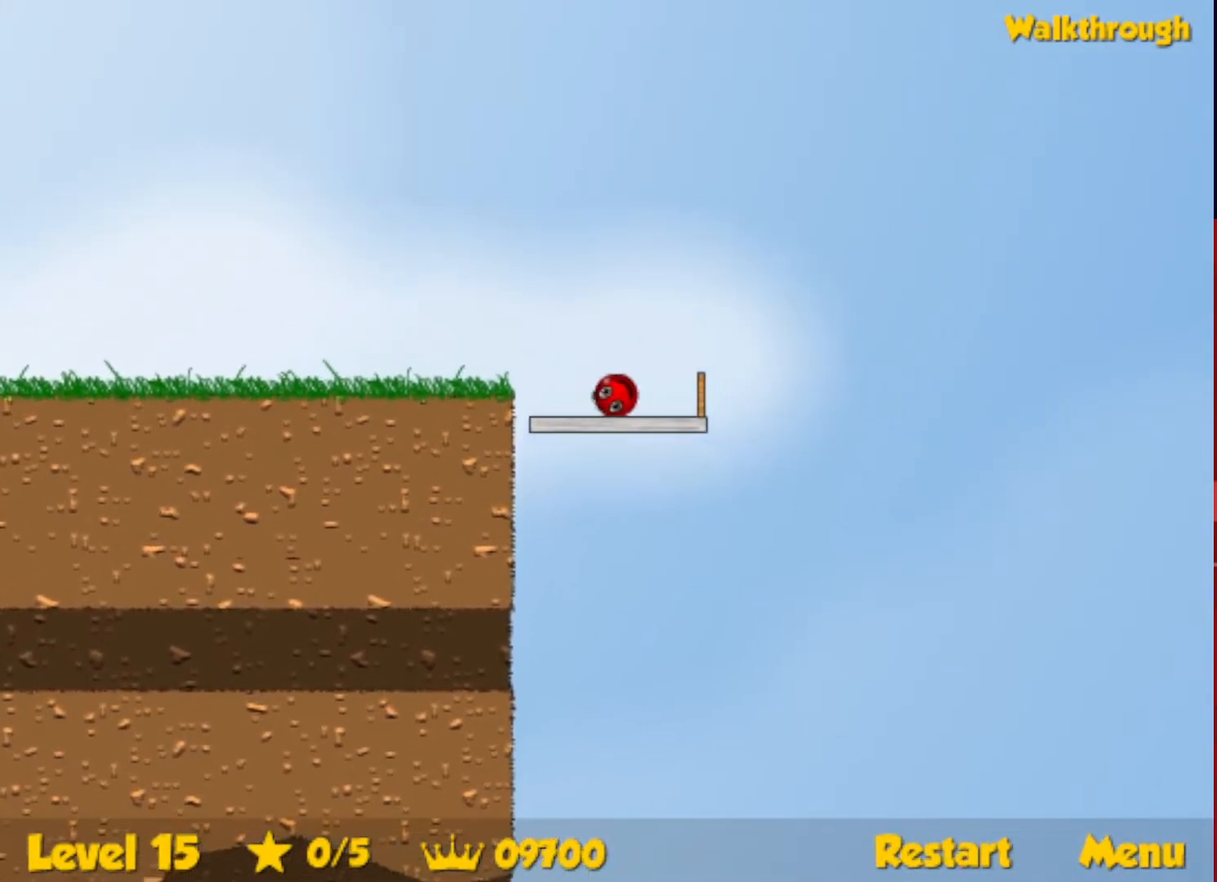
{"keys": [], "events": [[200, "right", "down"], [267, "right", "up"]]}
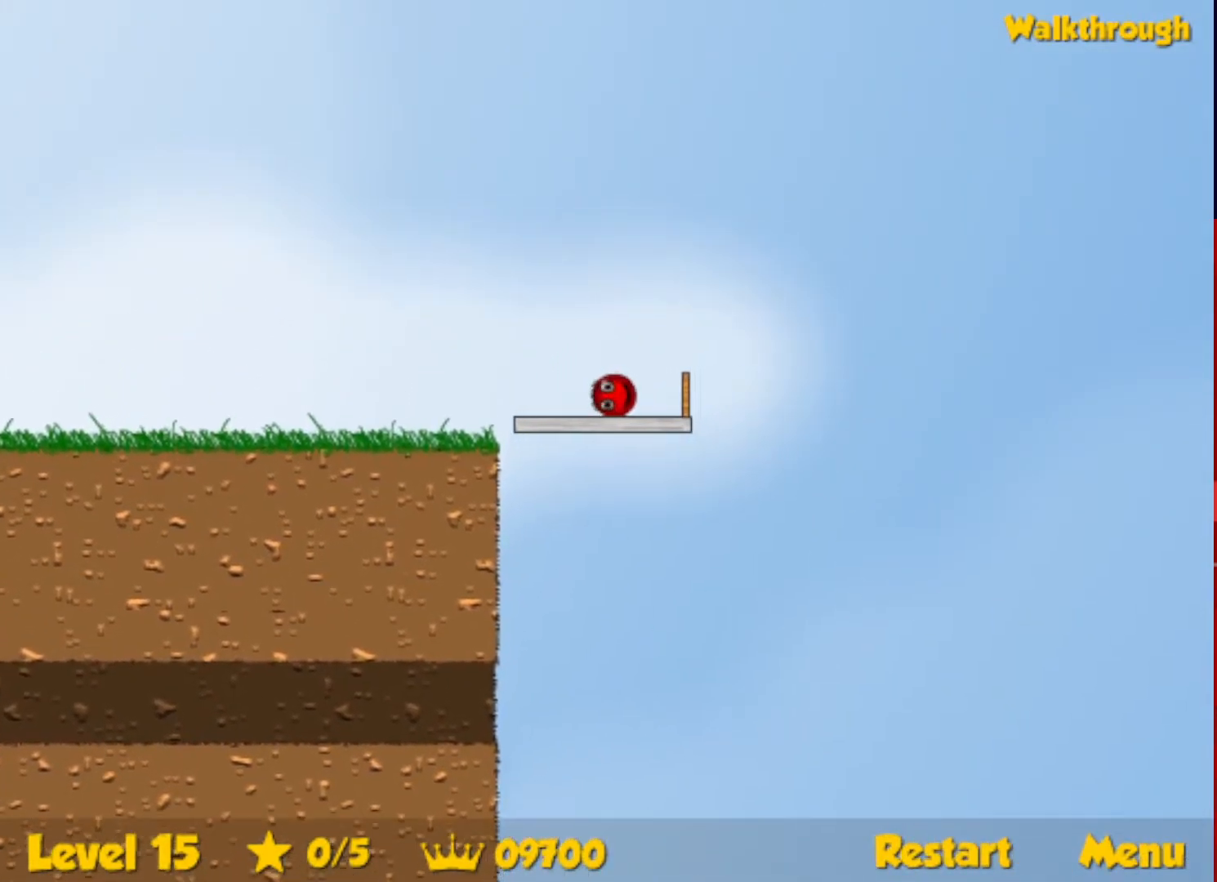
{"keys": [], "events": [[67, "left", "down"], [133, "left", "up"]]}
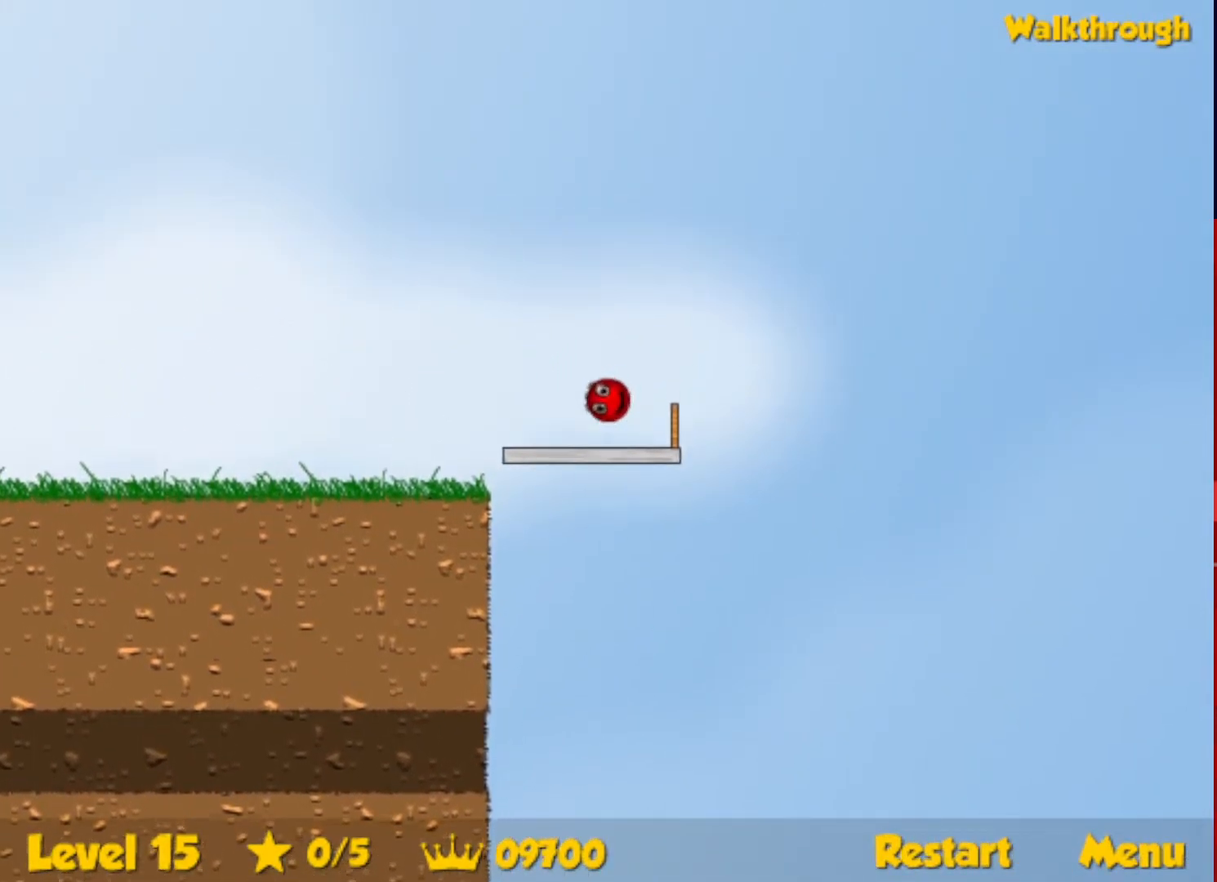
{"keys": ["right"], "events": [[183, "right", "down"]]}
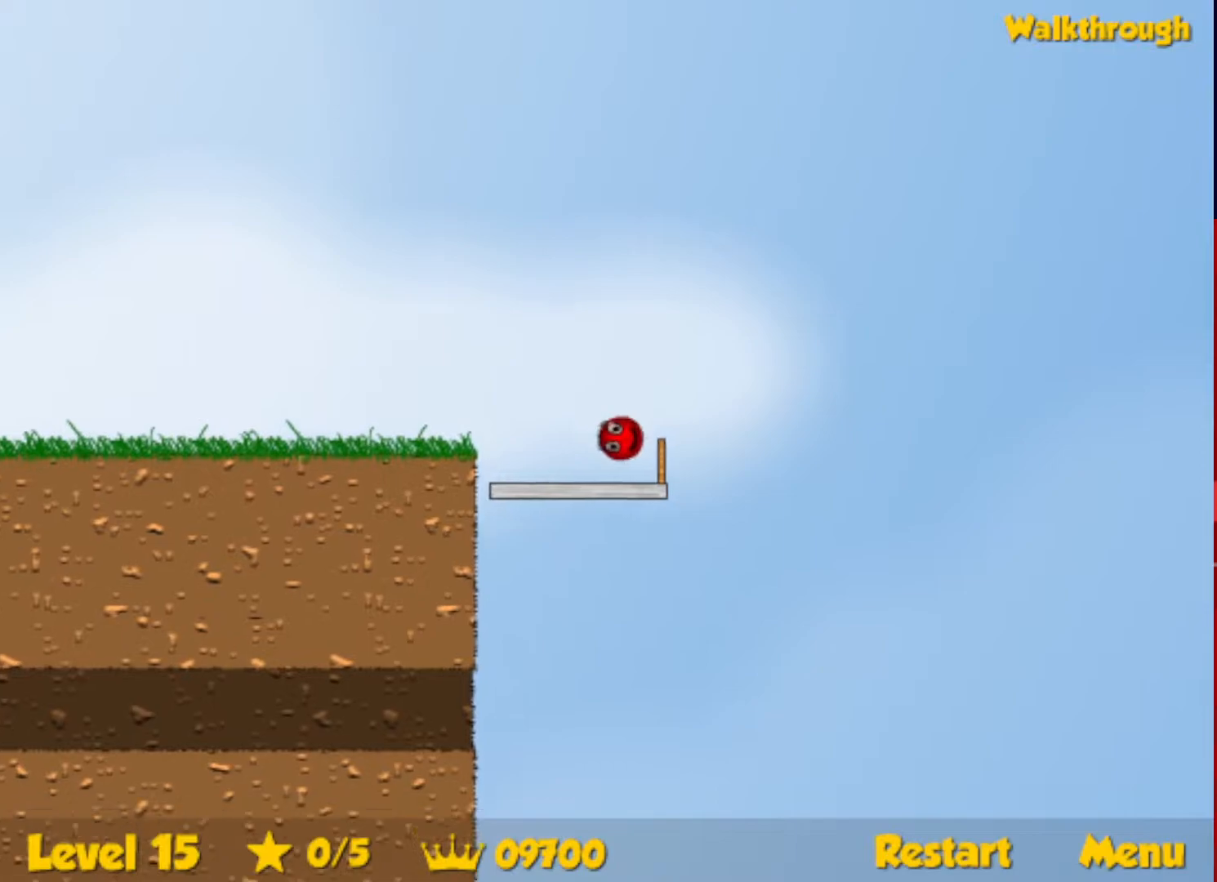
{"keys": [], "events": [[50, "right", "up"]]}
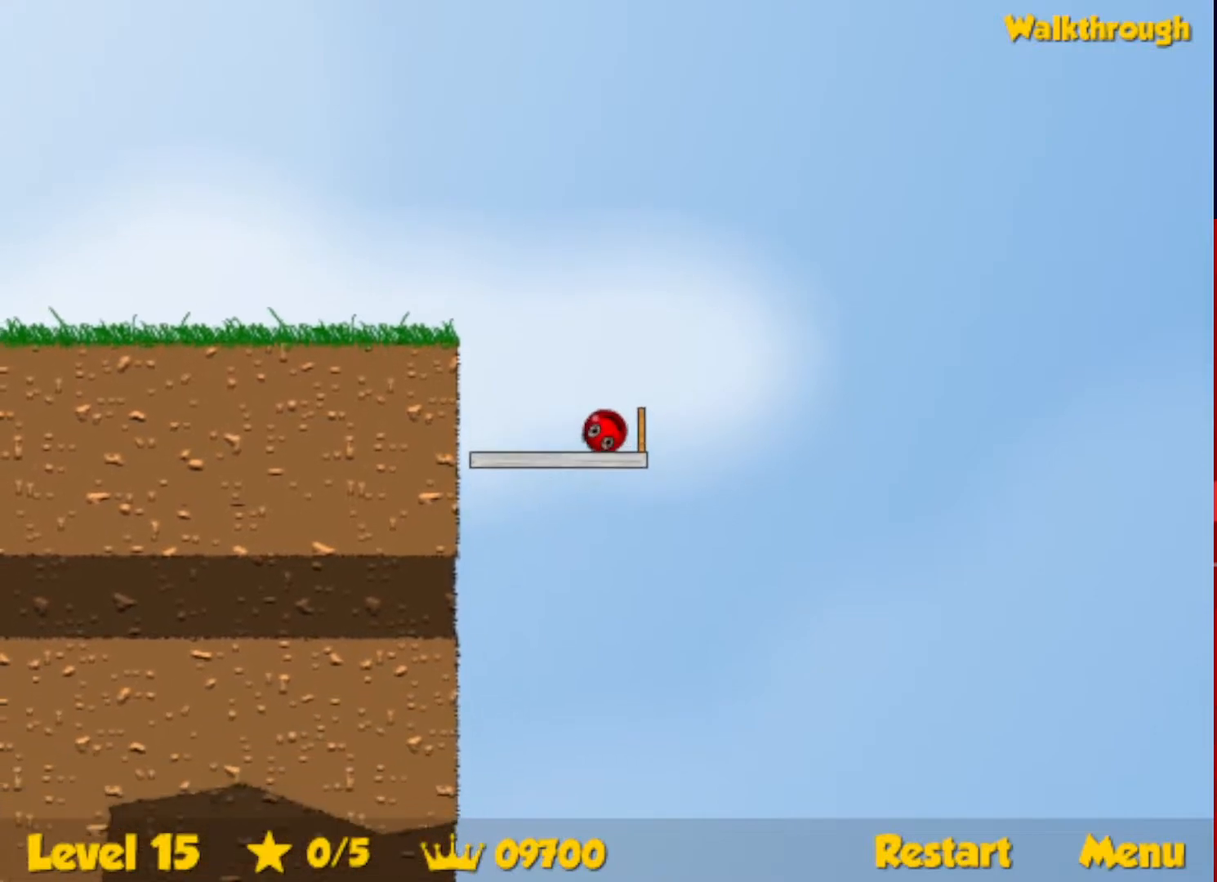
{"keys": ["left"], "events": [[150, "left", "down"], [333, "left", "up"], [450, "left", "down"]]}
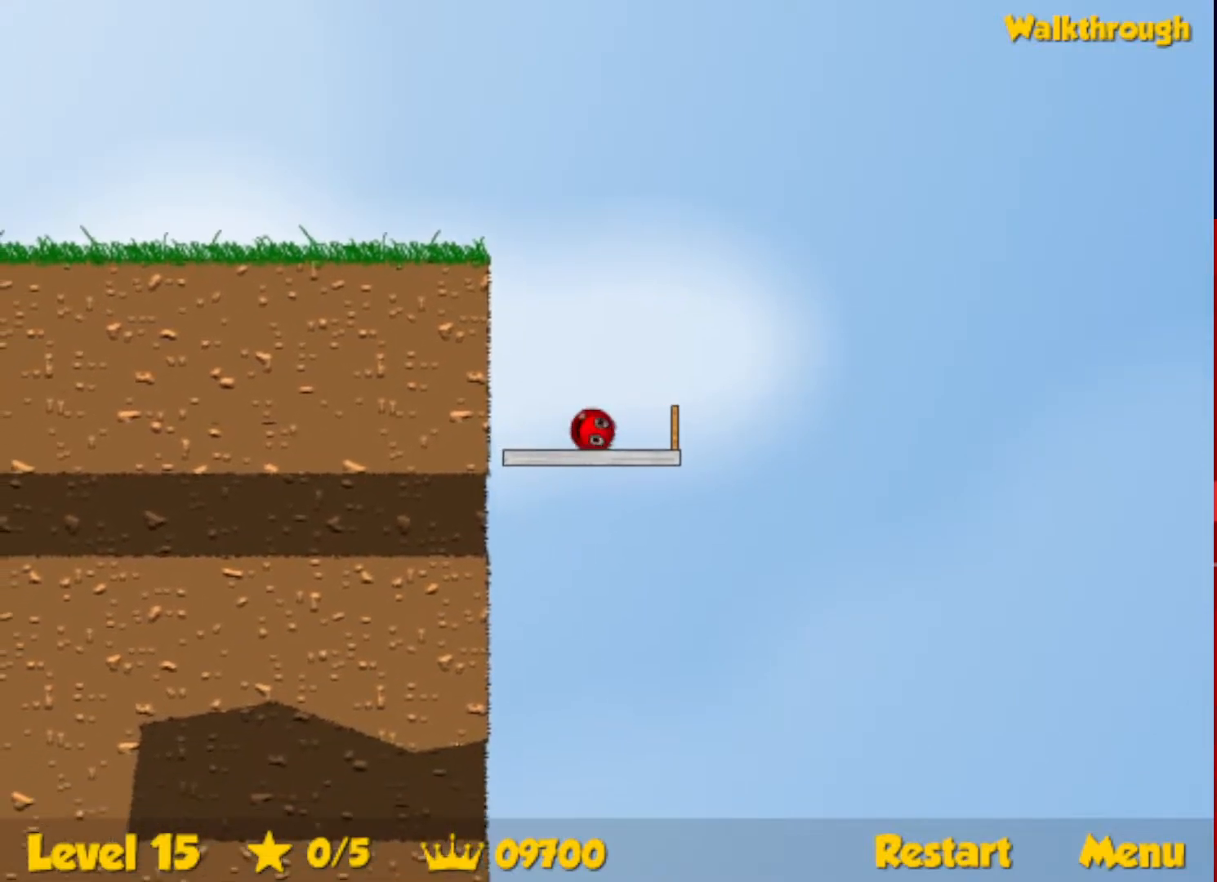
{"keys": ["left"], "events": [[50, "left", "up"], [200, "left", "down"]]}
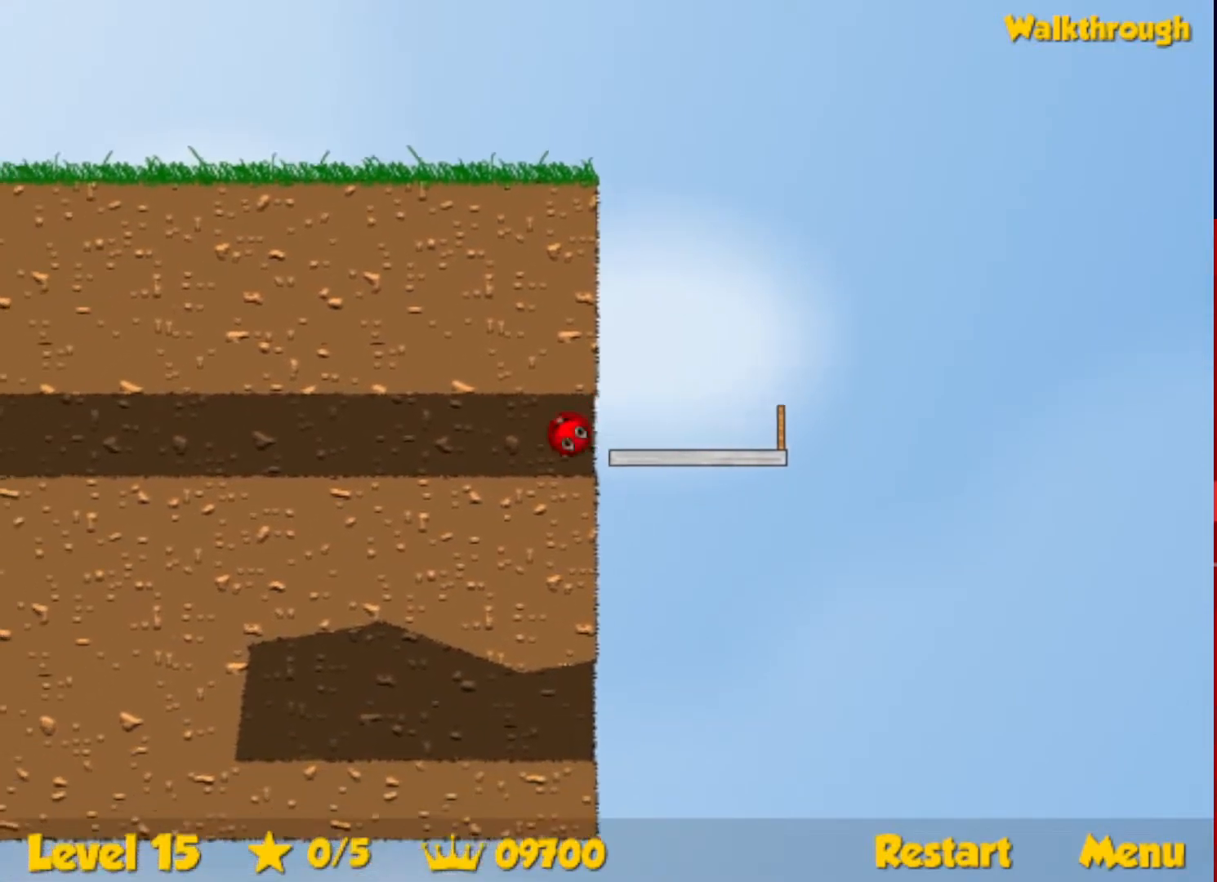
{"keys": ["left"], "events": []}
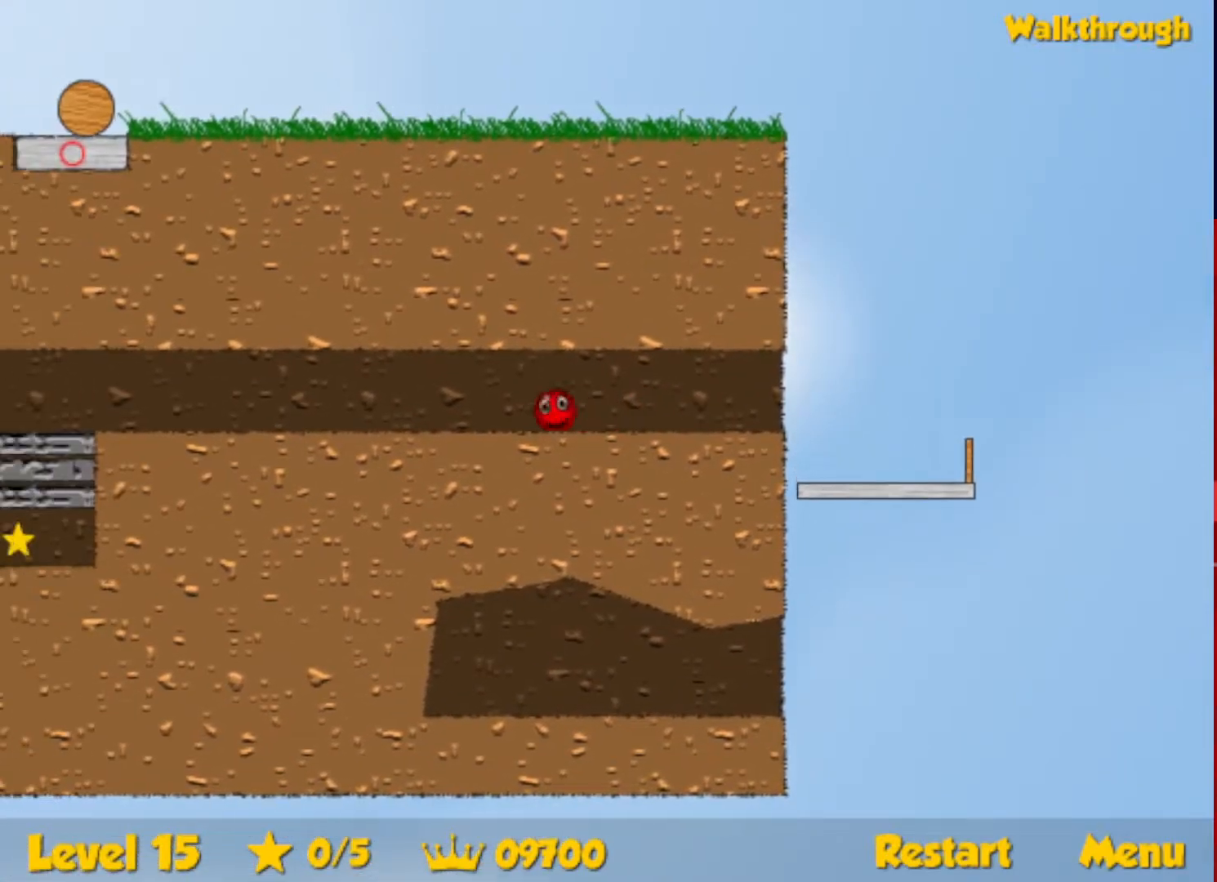
{"keys": ["left"], "events": []}
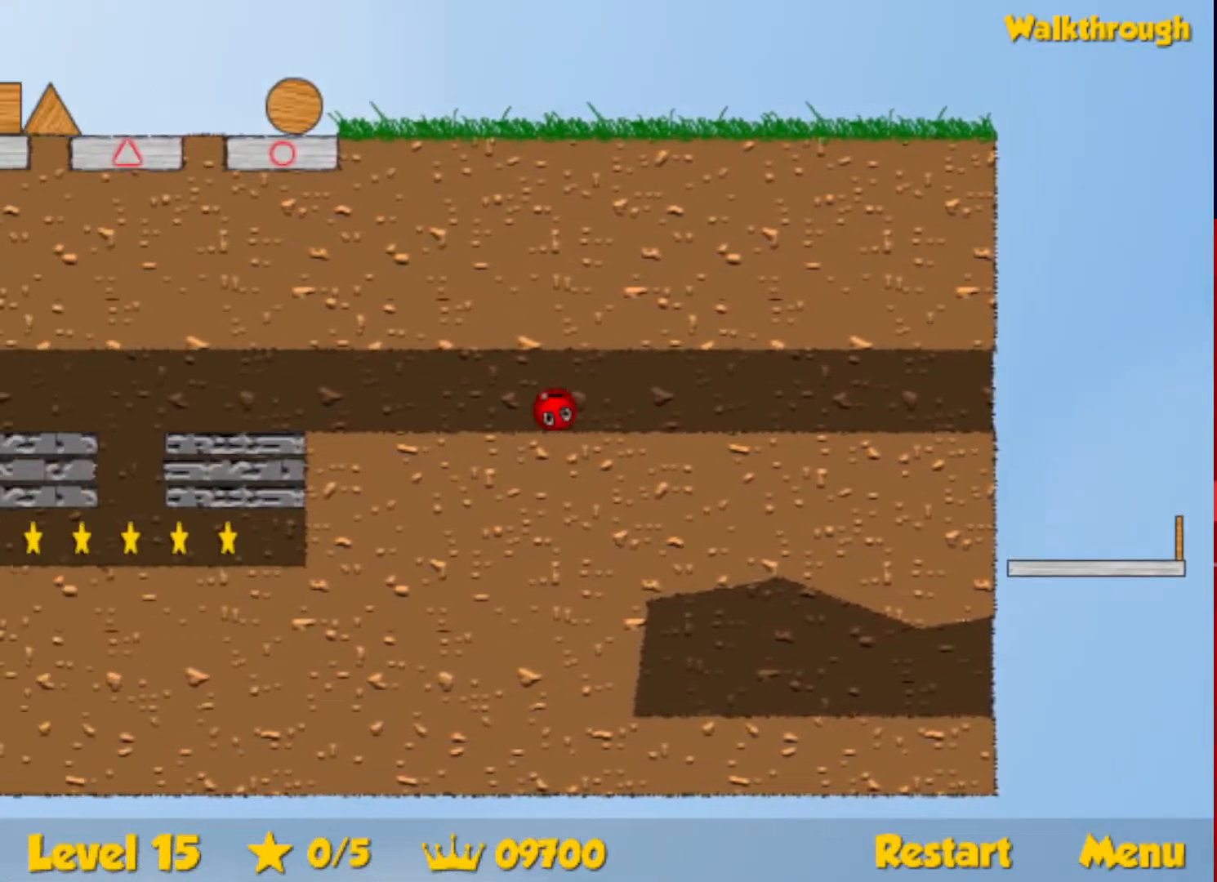
{"keys": ["left"], "events": []}
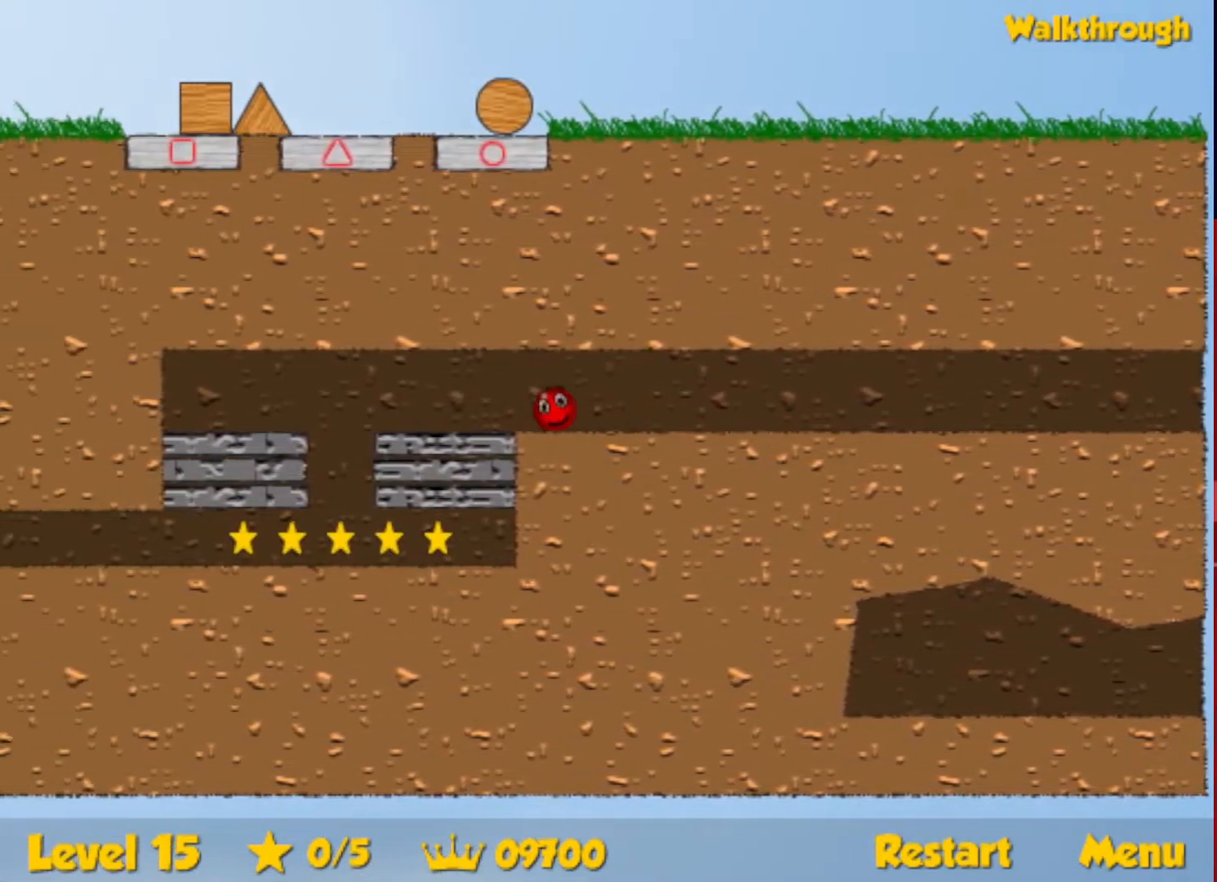
{"keys": ["left"], "events": [[233, "up", "down"], [433, "up", "up"]]}
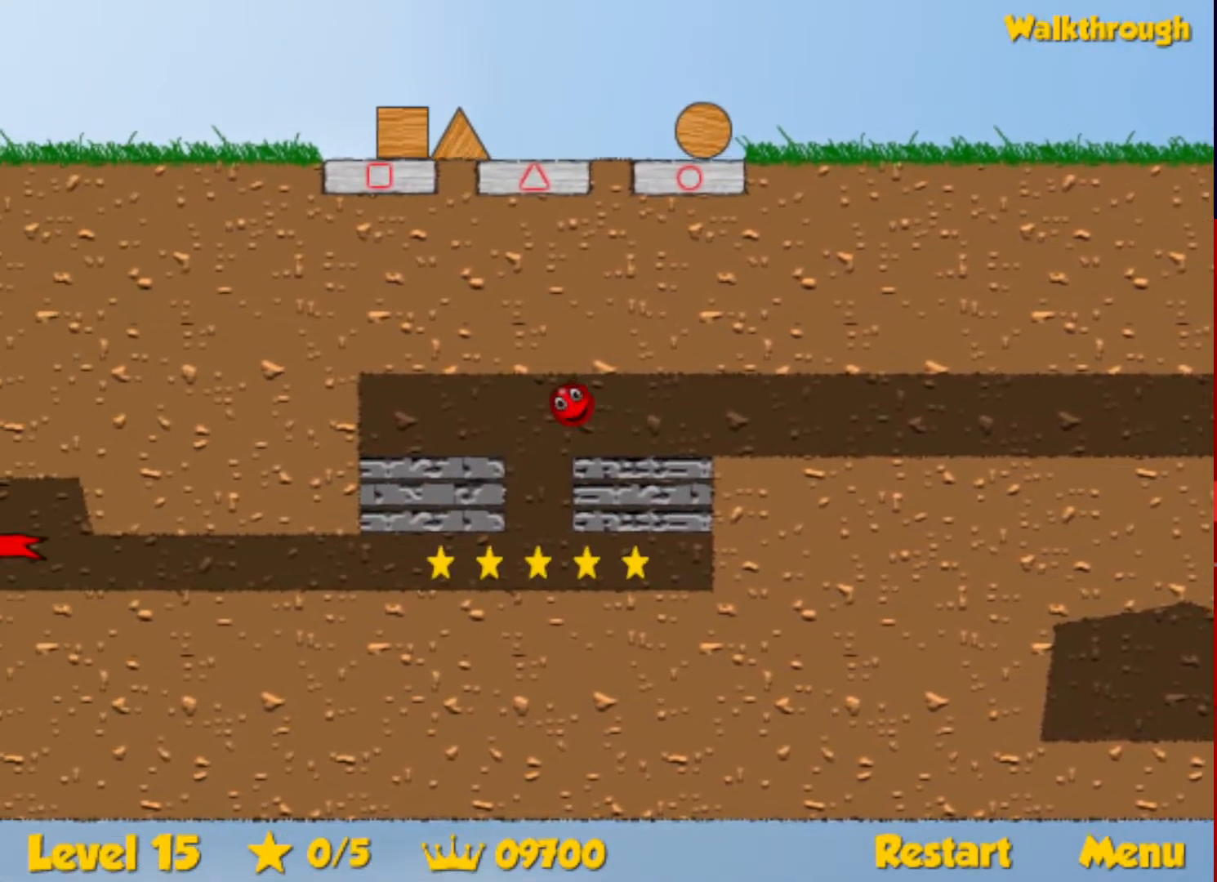
{"keys": ["left"], "events": [[117, "left", "up"], [117, "right", "down"], [300, "right", "up"], [350, "left", "down"]]}